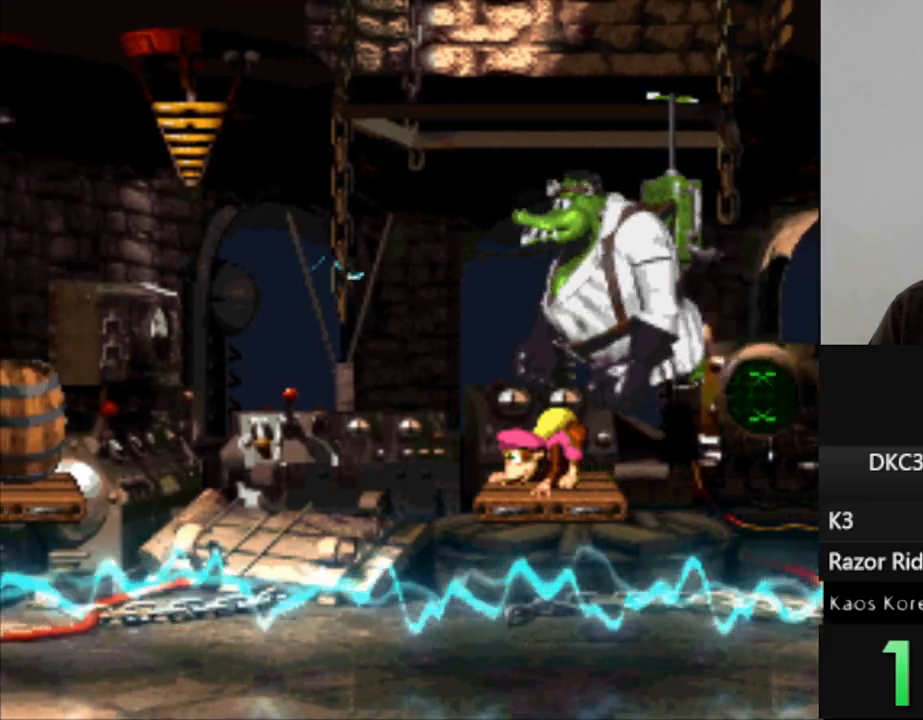
Gameplay with a controller (Nintendo layout); each line is a JSON object with the inputs held at the frame after it. "events" lists button and stick changes between this image and that frame as [ms after this image, input, new state], when the widget could be followed in between. Not read: L3 R3.
{"buttons": ["DPAD_DOWN"], "events": []}
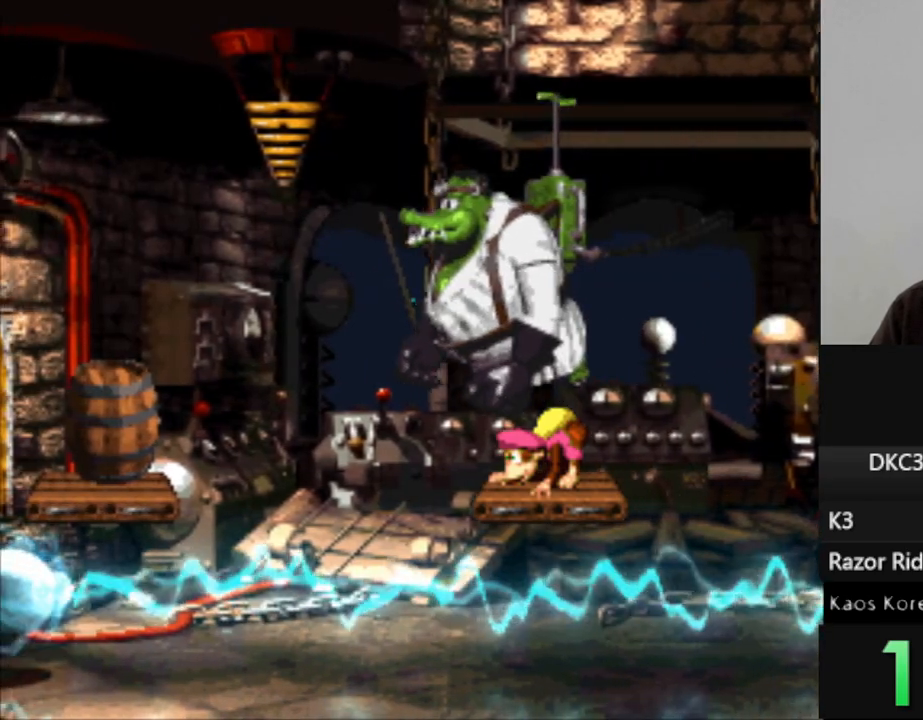
{"buttons": ["DPAD_DOWN"], "events": []}
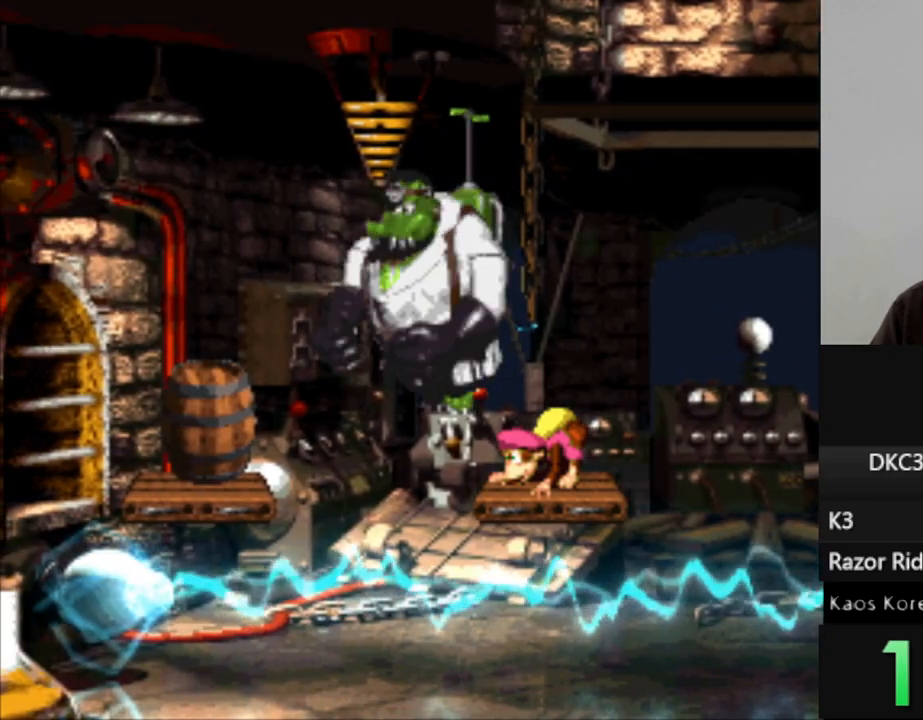
{"buttons": ["DPAD_DOWN"], "events": []}
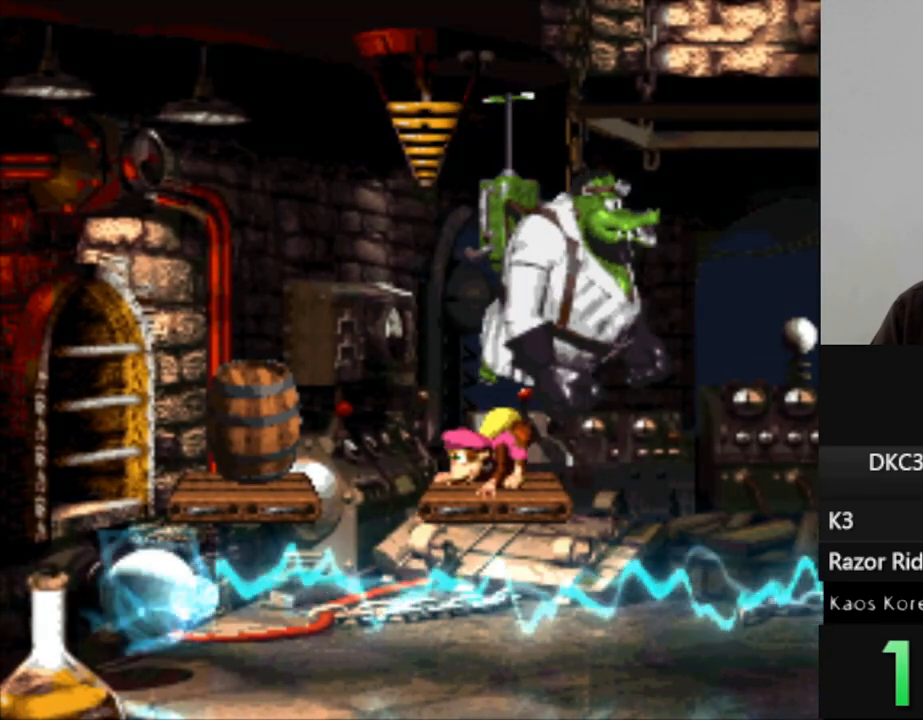
{"buttons": ["Y", "DPAD_LEFT"], "events": [[33, "DPAD_LEFT", "down"], [150, "B", "down"], [150, "DPAD_DOWN", "up"], [150, "Y", "down"], [300, "B", "up"]]}
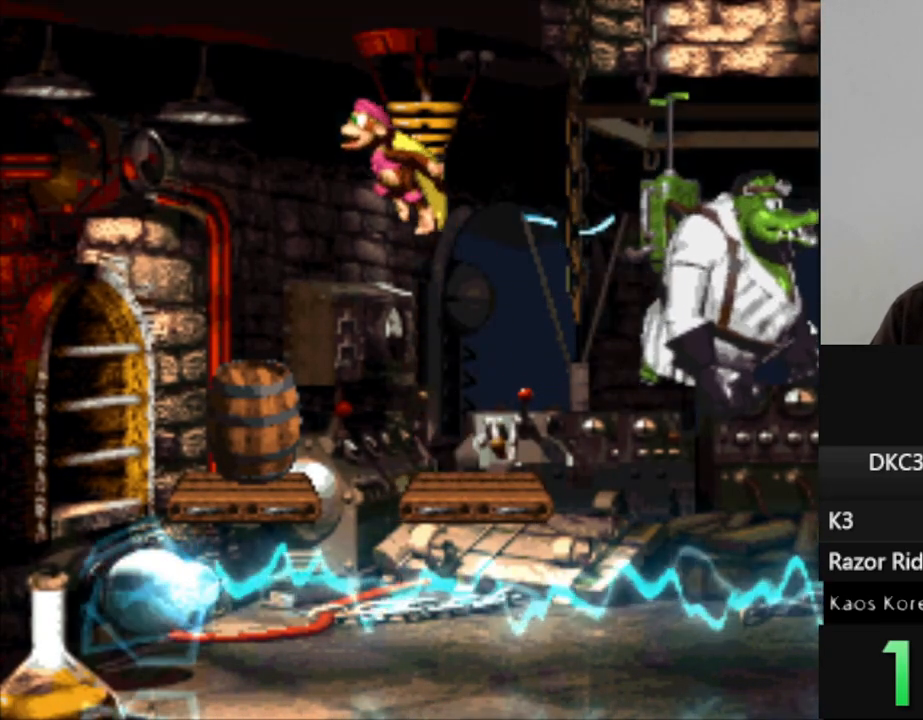
{"buttons": ["Y"], "events": [[233, "DPAD_LEFT", "up"], [350, "DPAD_RIGHT", "down"], [450, "DPAD_RIGHT", "up"]]}
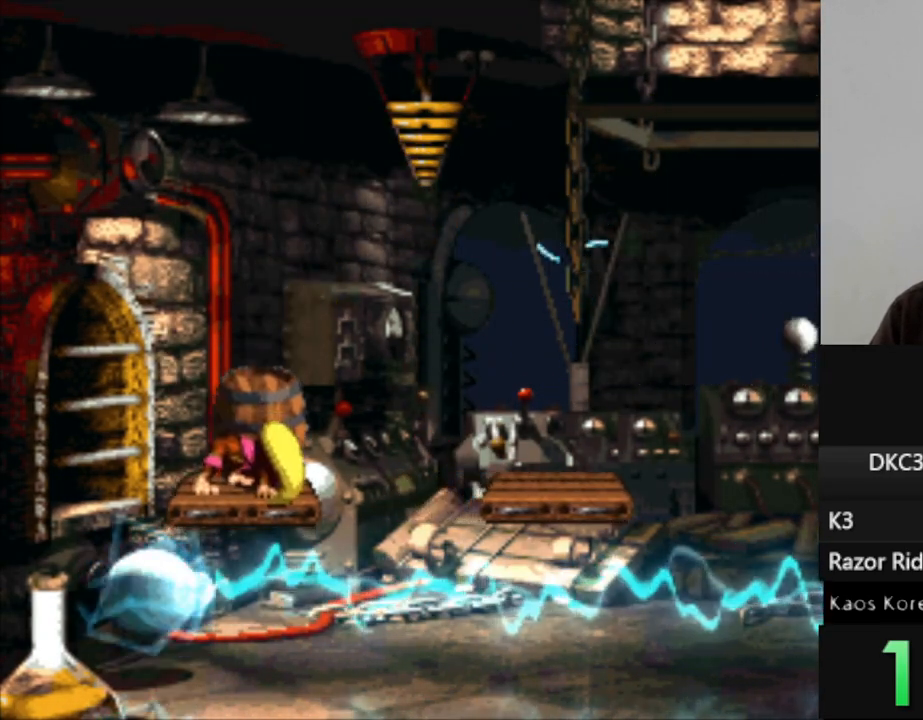
{"buttons": ["Y"], "events": []}
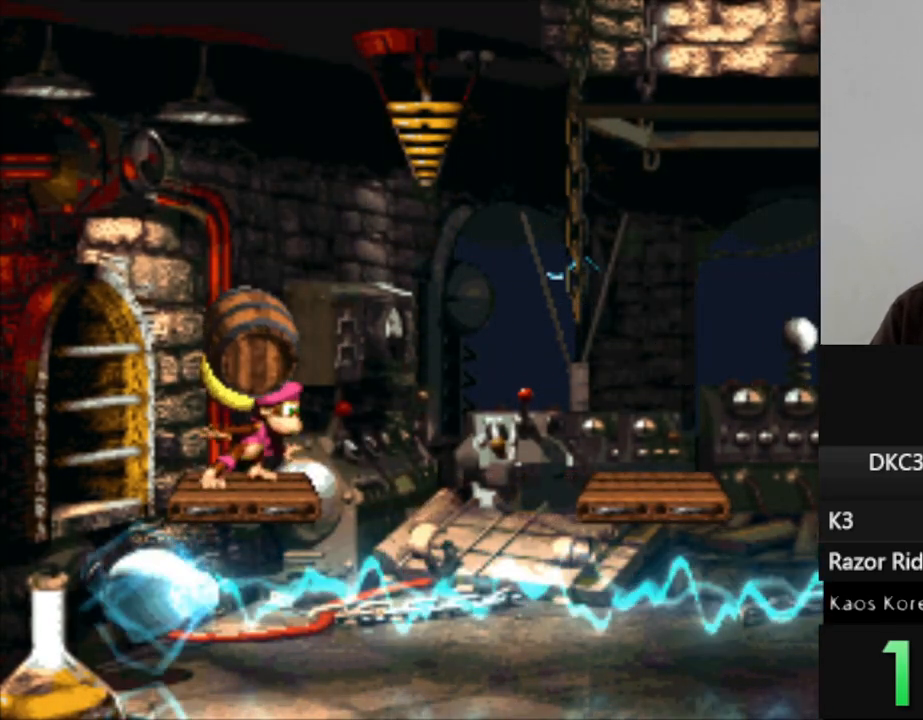
{"buttons": ["Y"], "events": []}
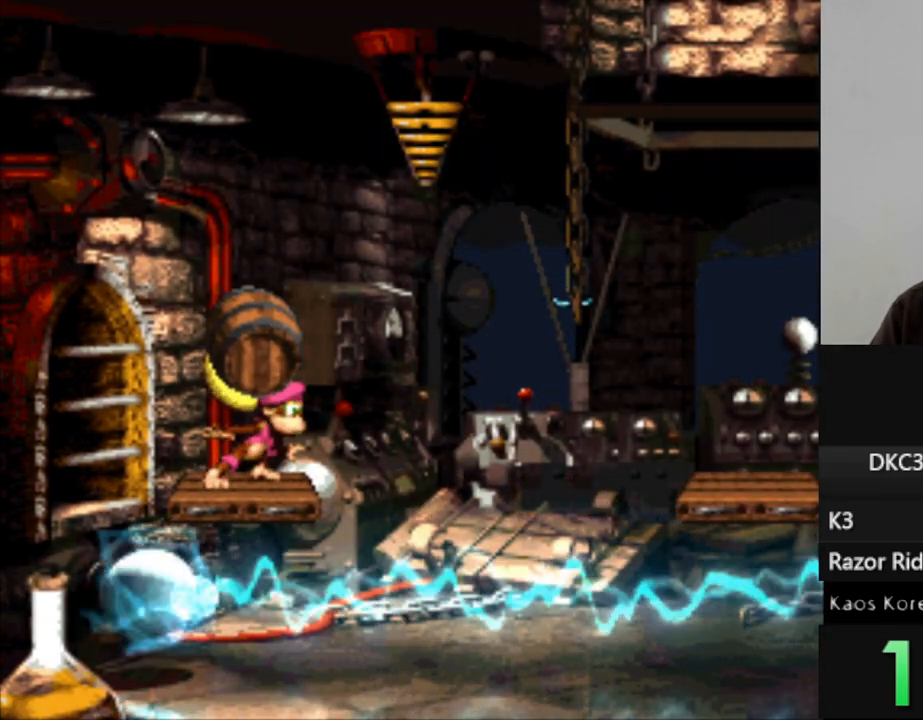
{"buttons": ["Y"], "events": []}
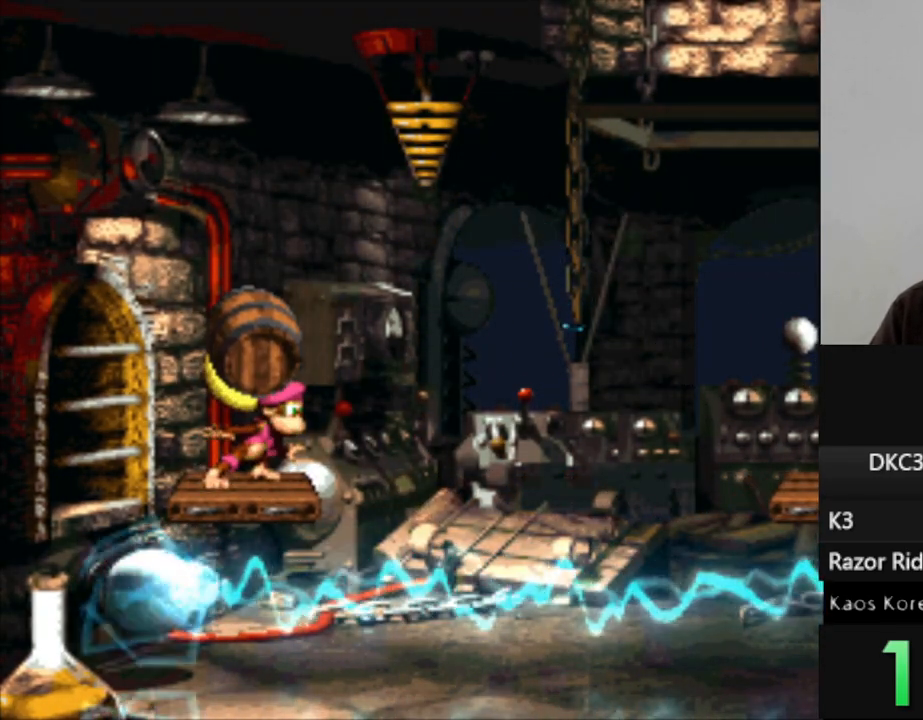
{"buttons": ["Y"], "events": []}
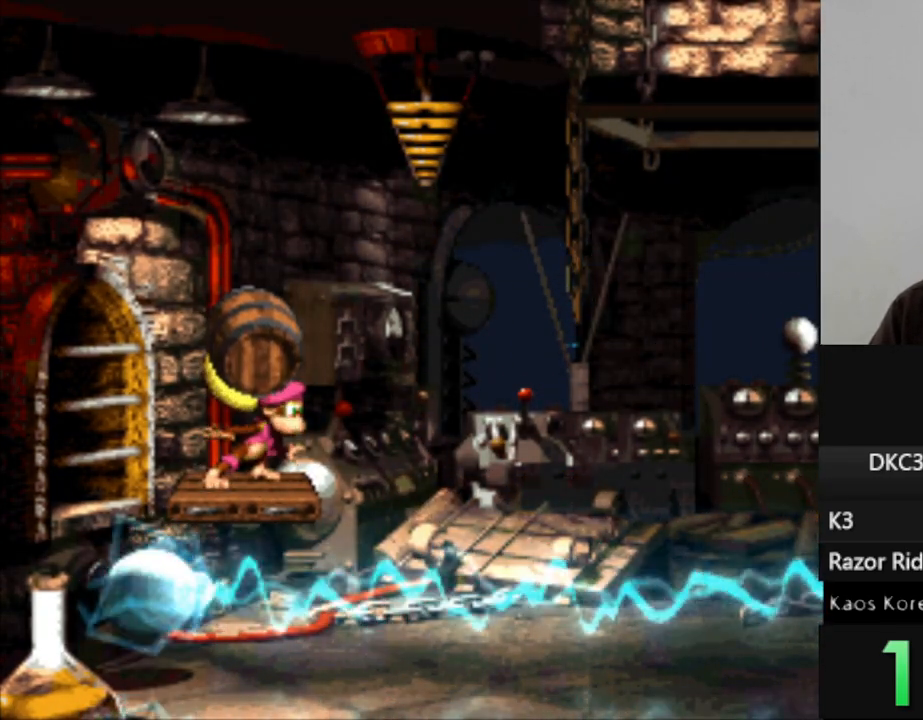
{"buttons": ["Y"], "events": []}
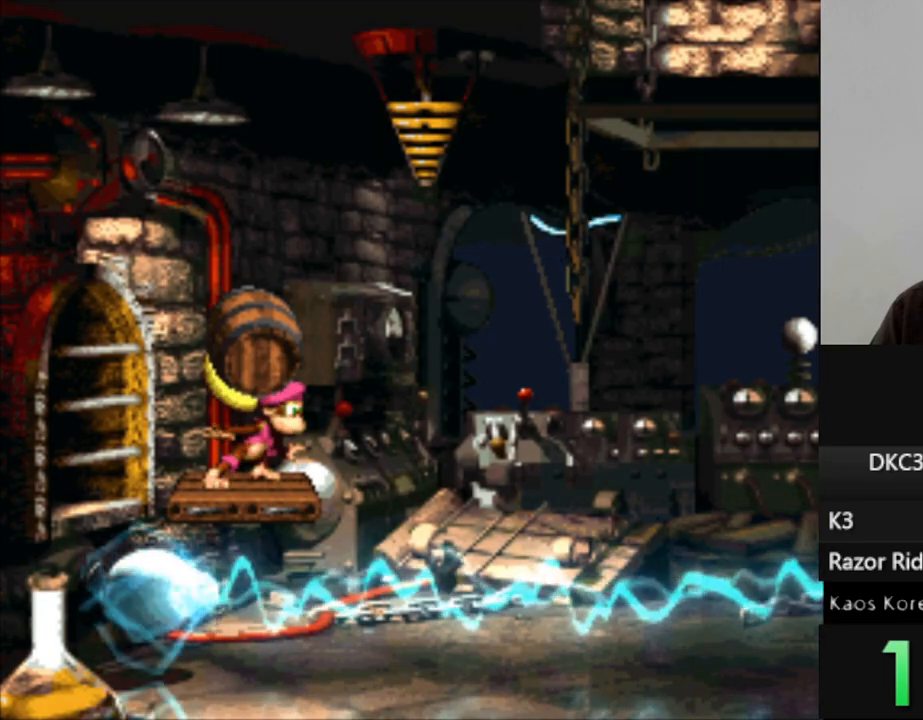
{"buttons": ["Y"], "events": []}
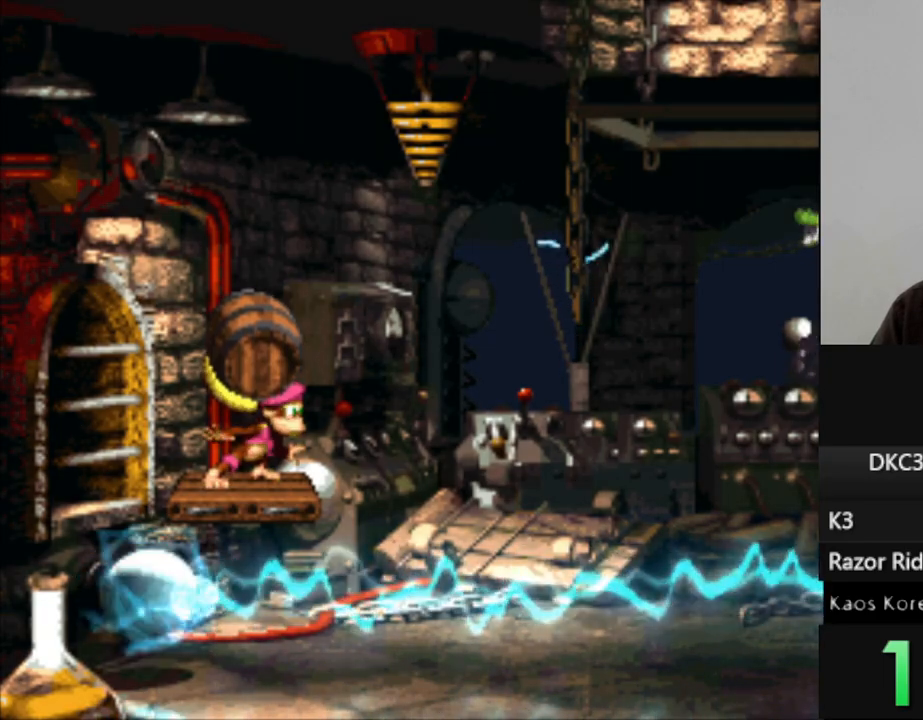
{"buttons": ["Y"], "events": []}
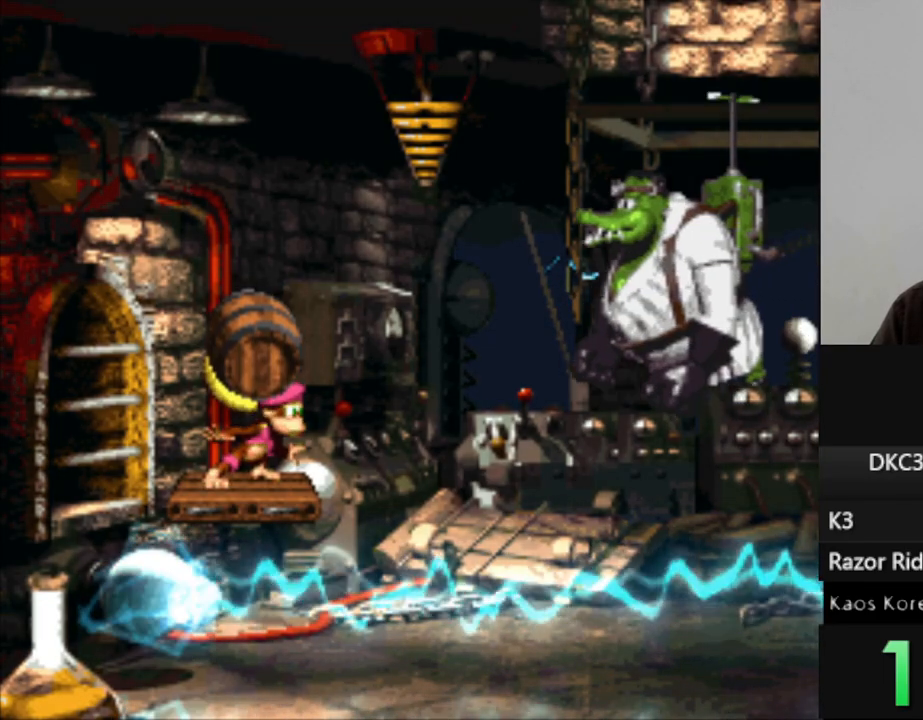
{"buttons": ["Y"], "events": []}
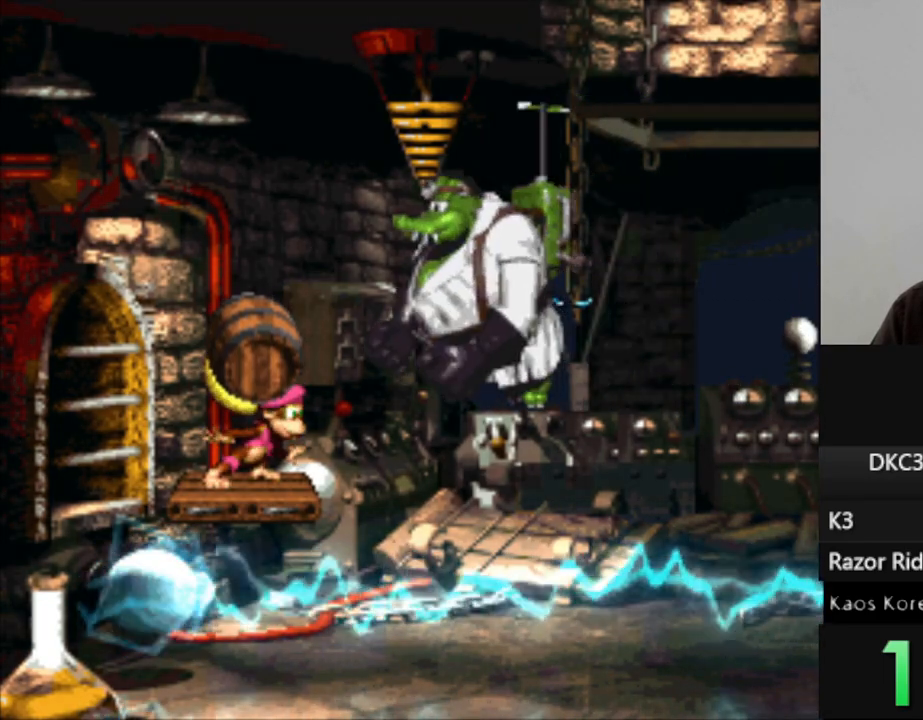
{"buttons": [], "events": [[117, "B", "down"], [283, "B", "up"], [300, "Y", "up"]]}
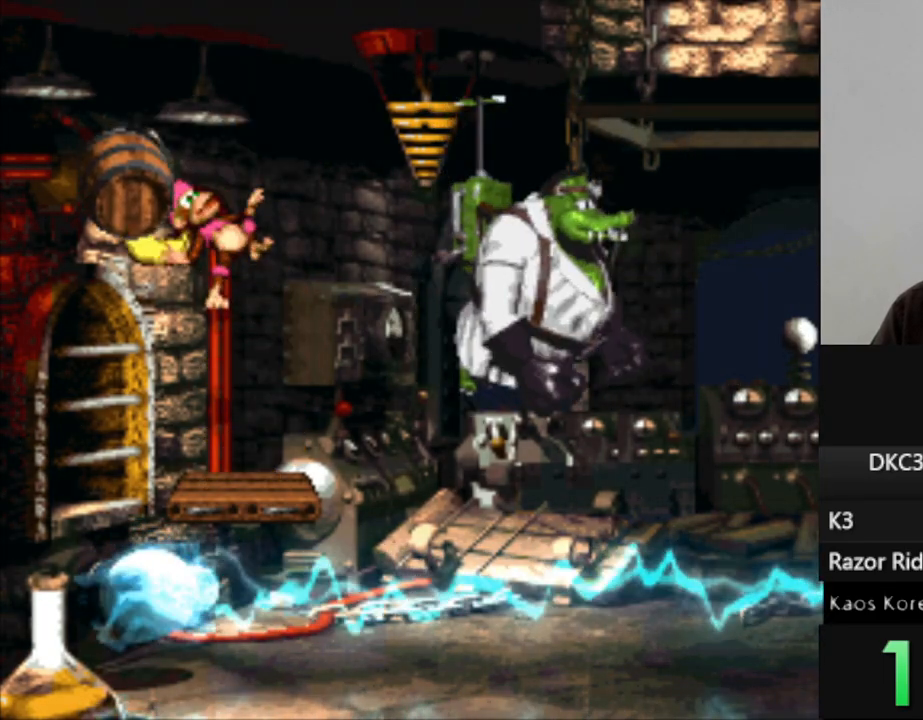
{"buttons": [], "events": []}
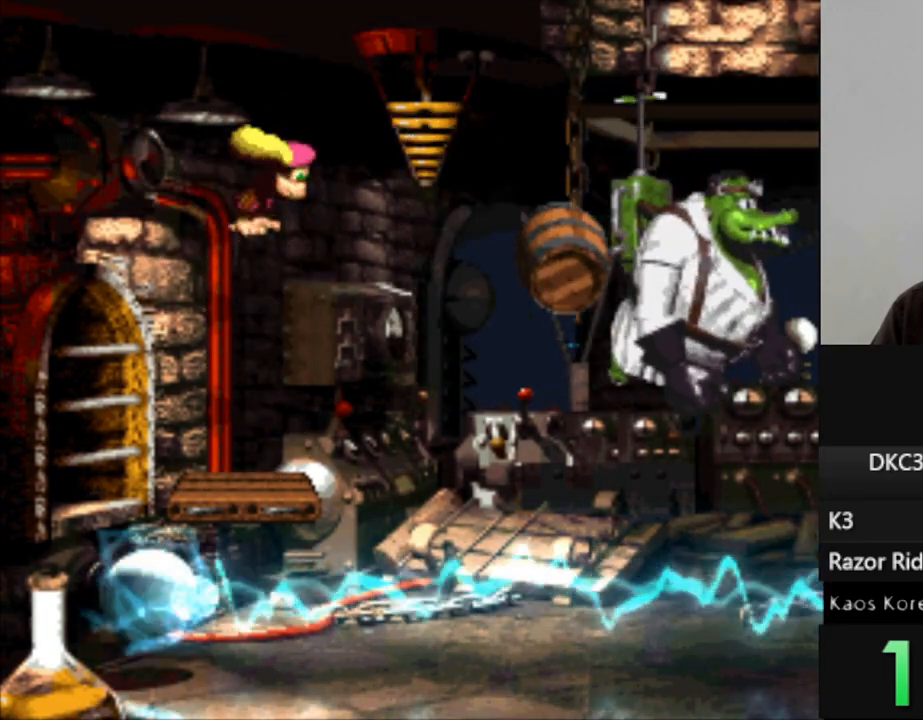
{"buttons": [], "events": []}
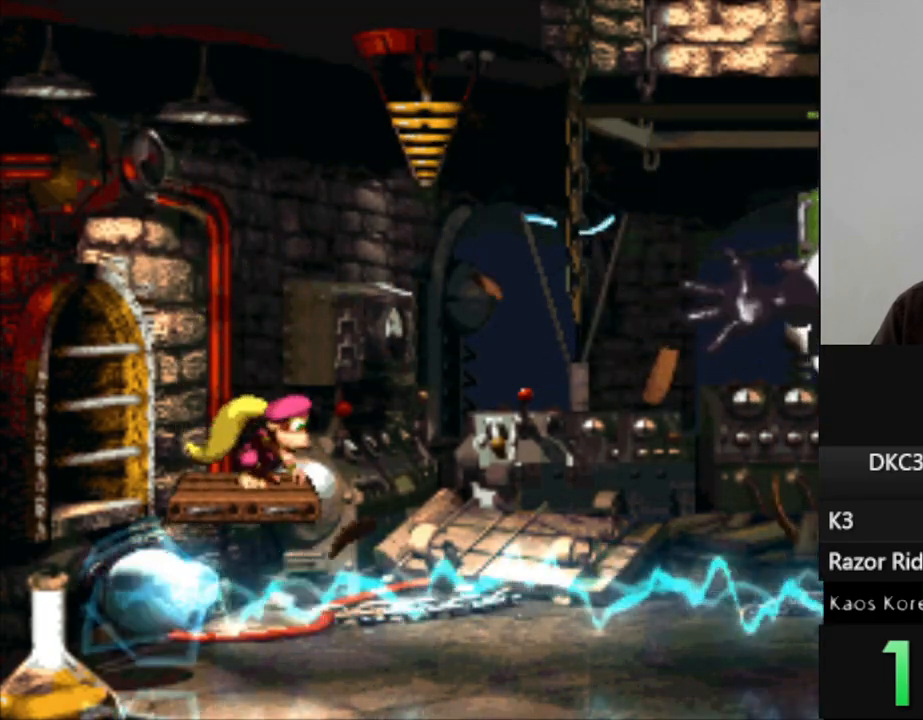
{"buttons": ["DPAD_DOWN"], "events": [[33, "DPAD_DOWN", "down"]]}
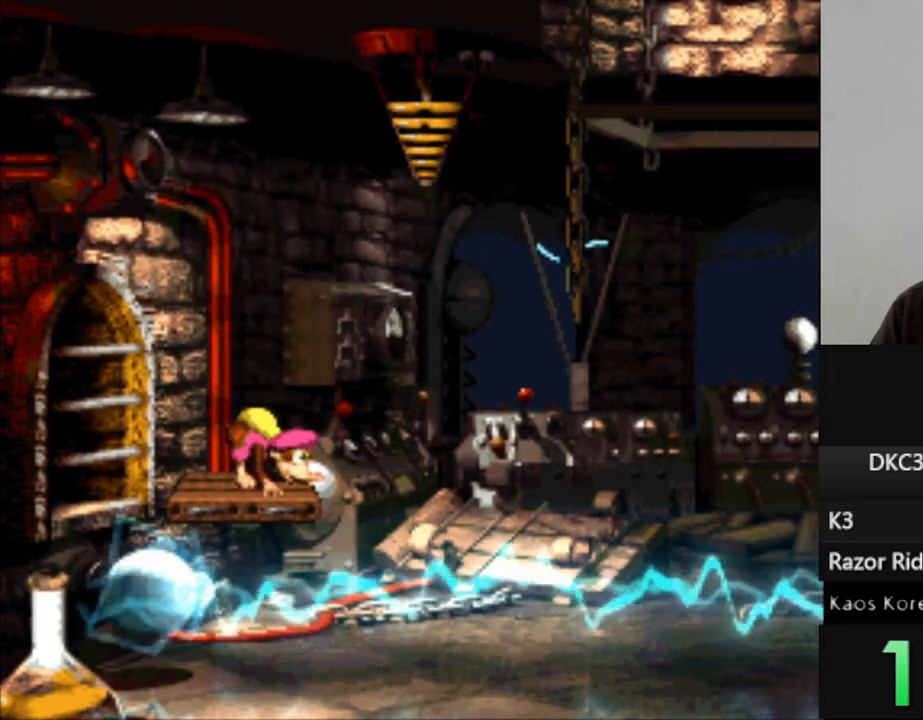
{"buttons": [], "events": [[17, "DPAD_DOWN", "up"]]}
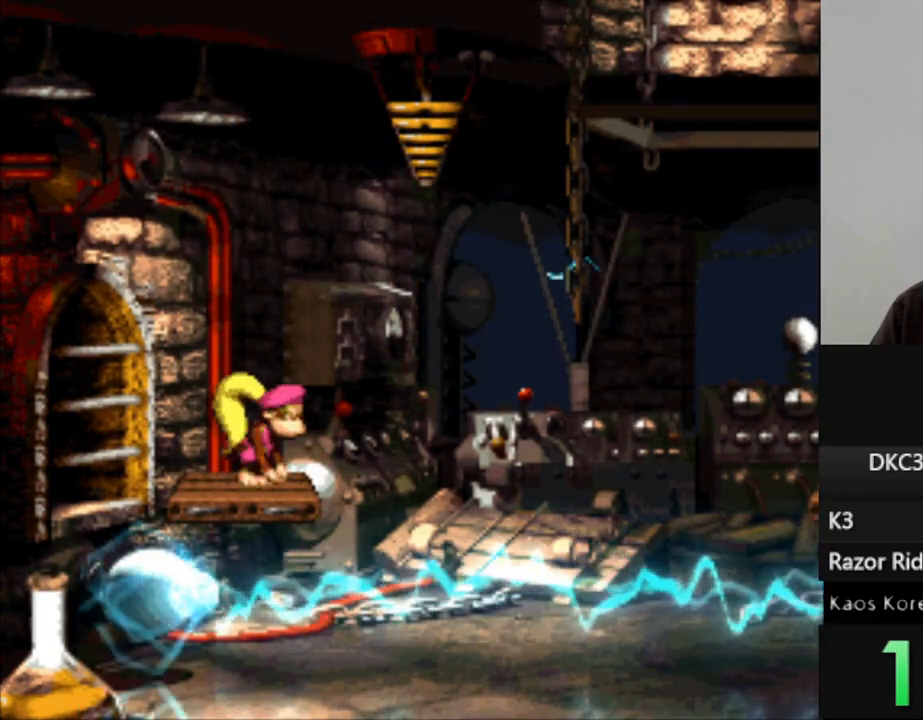
{"buttons": [], "events": []}
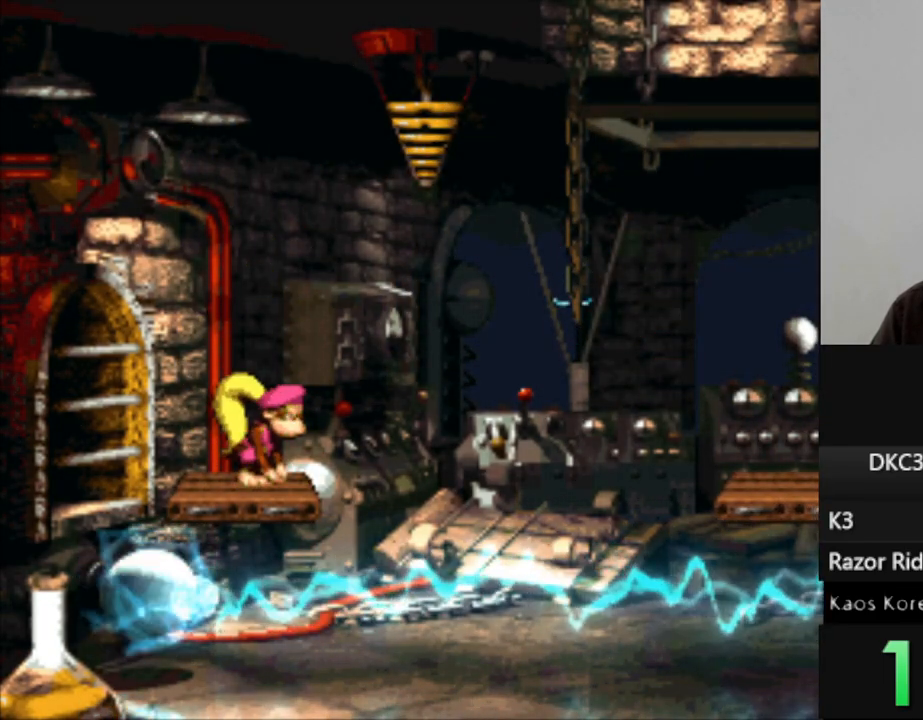
{"buttons": ["B", "Y", "DPAD_RIGHT"], "events": [[333, "DPAD_RIGHT", "down"], [450, "Y", "down"], [467, "B", "down"]]}
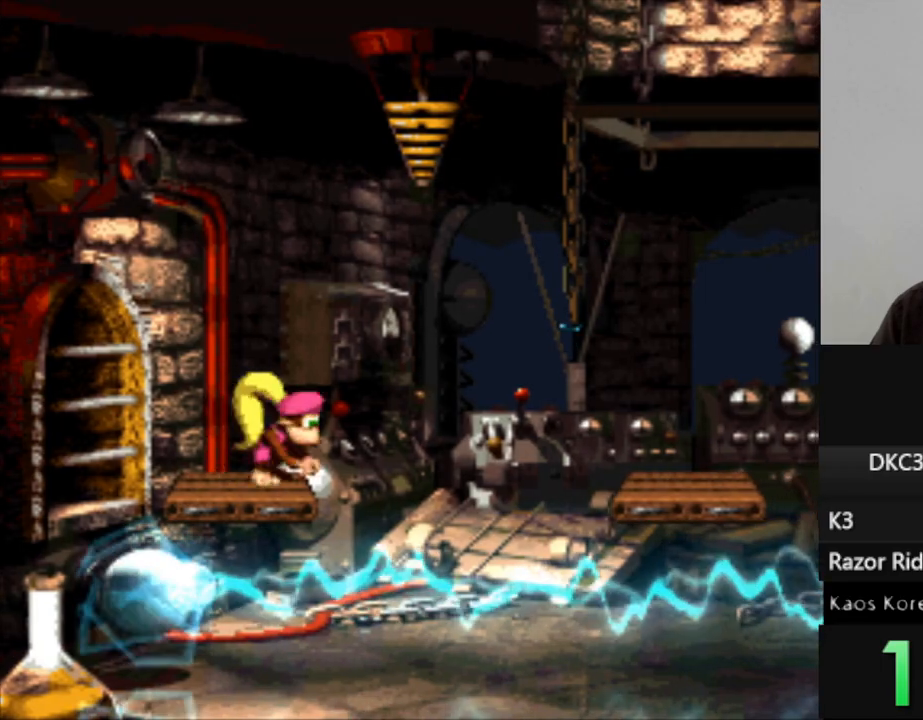
{"buttons": [], "events": [[450, "B", "up"], [450, "Y", "up"], [467, "DPAD_RIGHT", "up"]]}
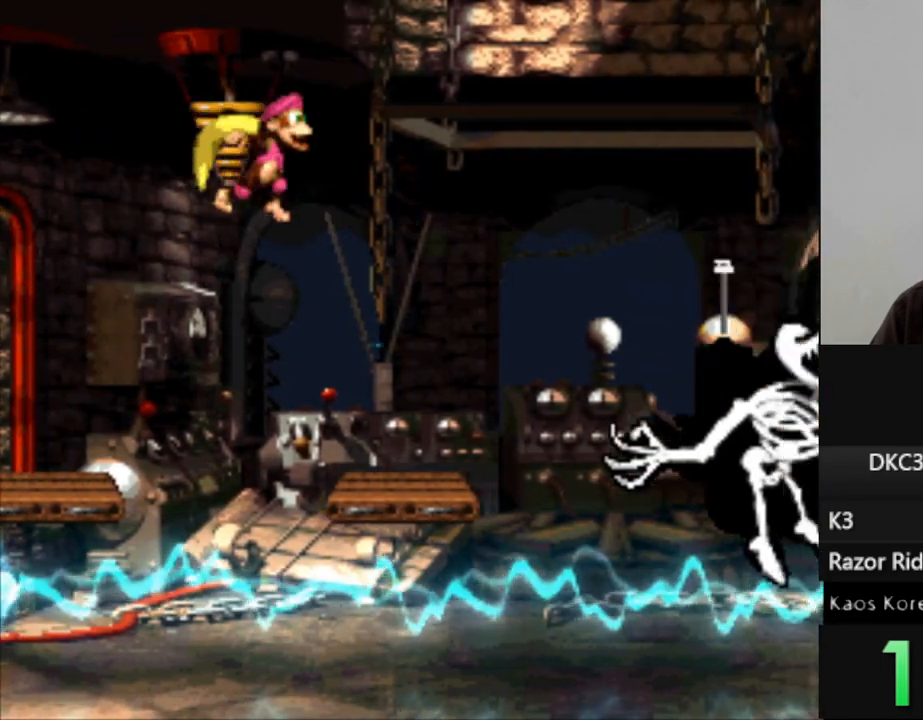
{"buttons": ["DPAD_DOWN"], "events": [[233, "DPAD_DOWN", "down"]]}
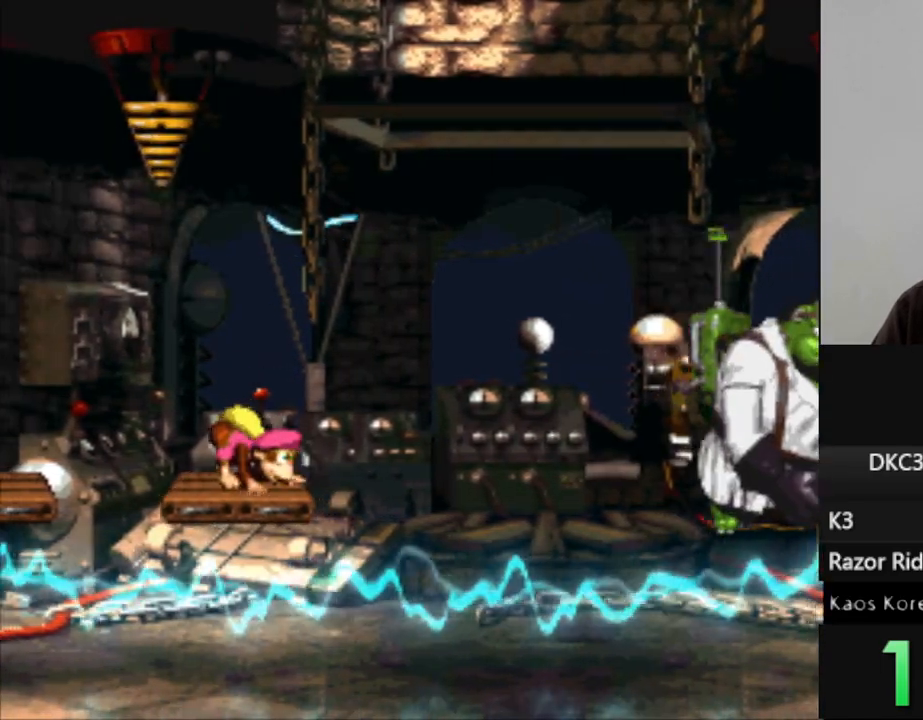
{"buttons": ["DPAD_DOWN"], "events": []}
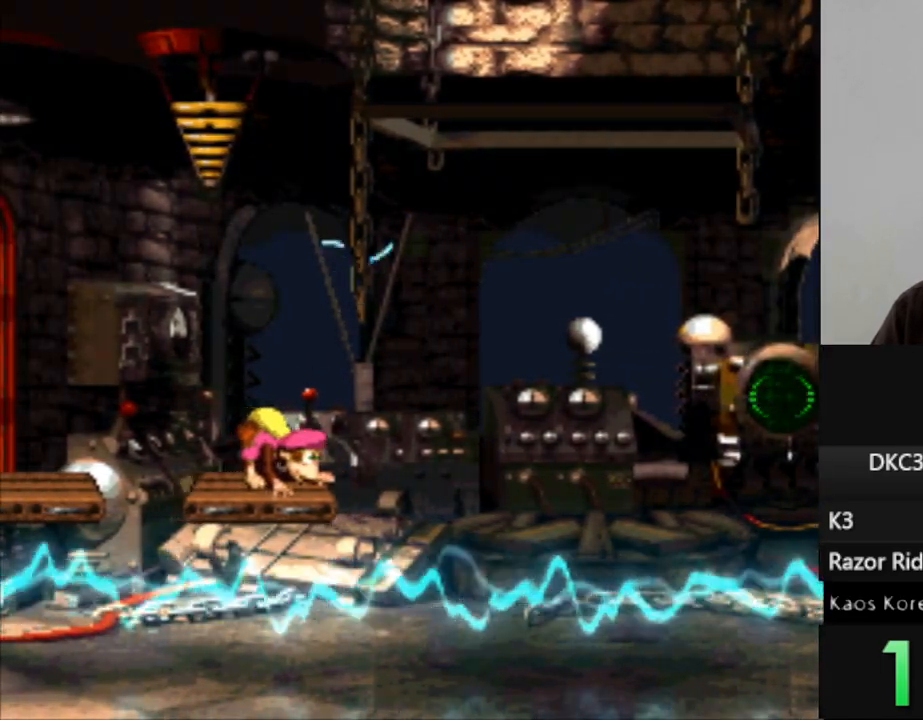
{"buttons": ["DPAD_DOWN"], "events": []}
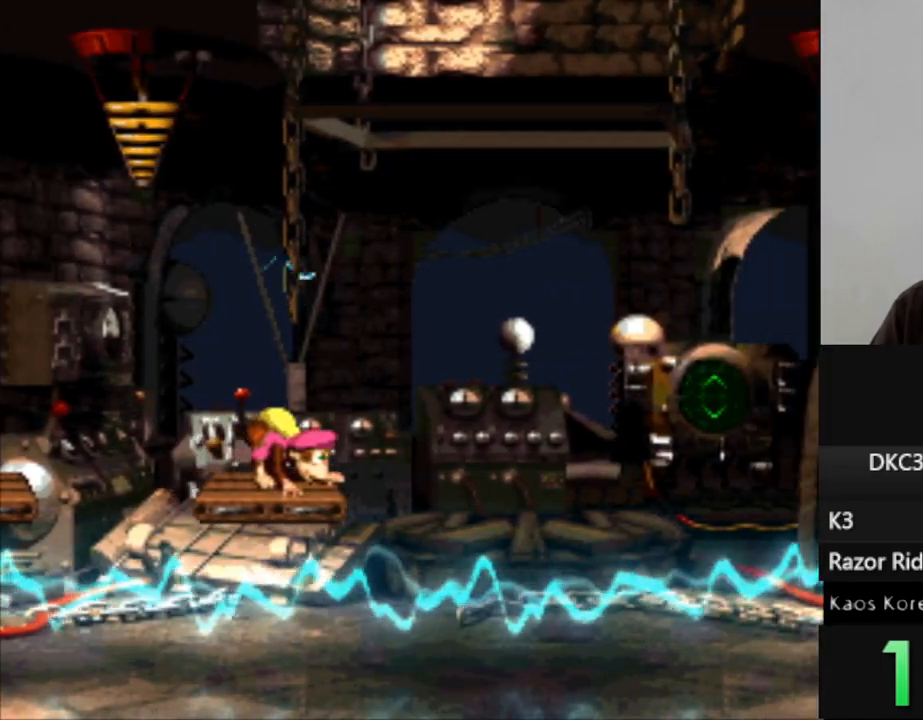
{"buttons": ["DPAD_DOWN"], "events": []}
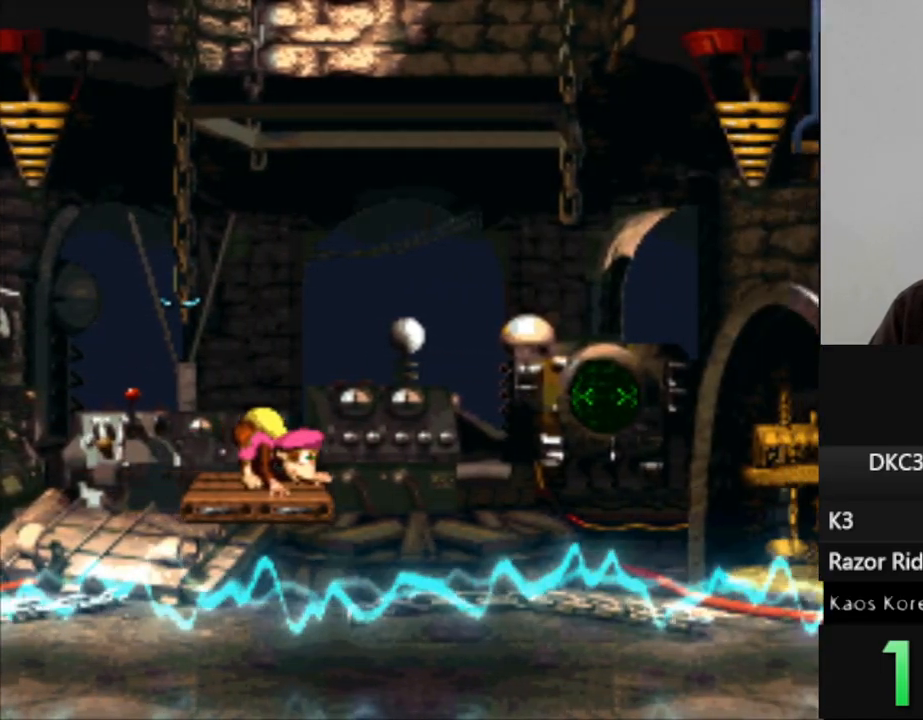
{"buttons": ["DPAD_DOWN"], "events": []}
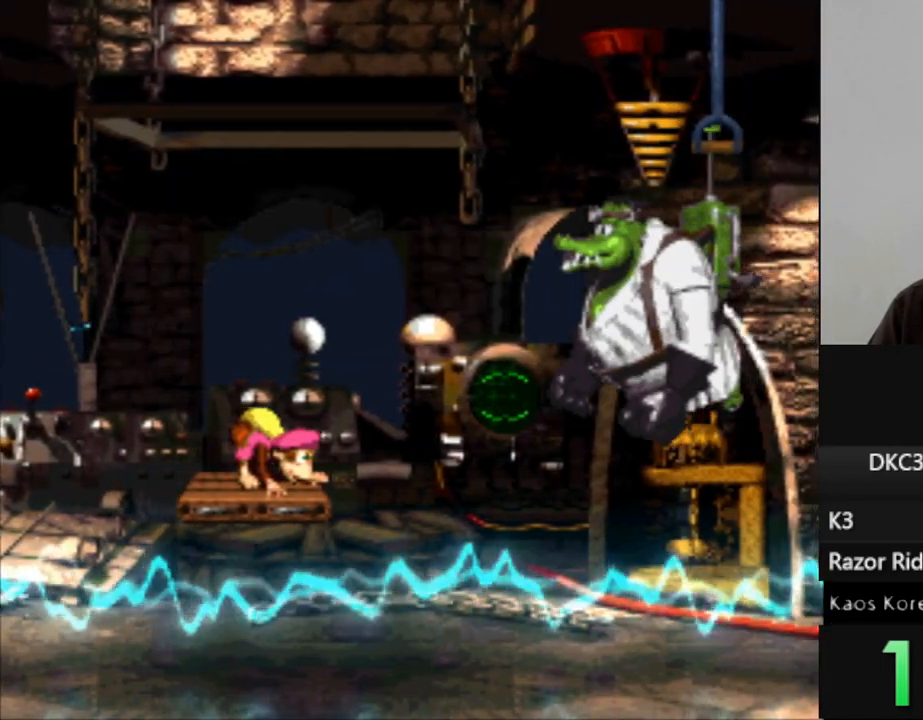
{"buttons": ["DPAD_DOWN"], "events": []}
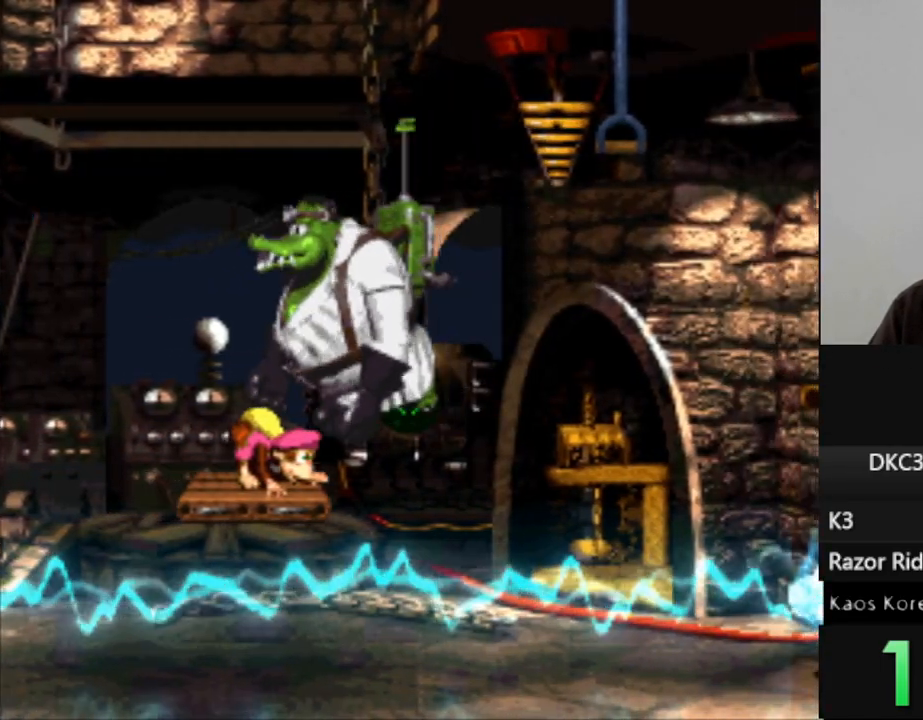
{"buttons": ["DPAD_RIGHT"], "events": [[383, "DPAD_RIGHT", "down"], [417, "DPAD_DOWN", "up"]]}
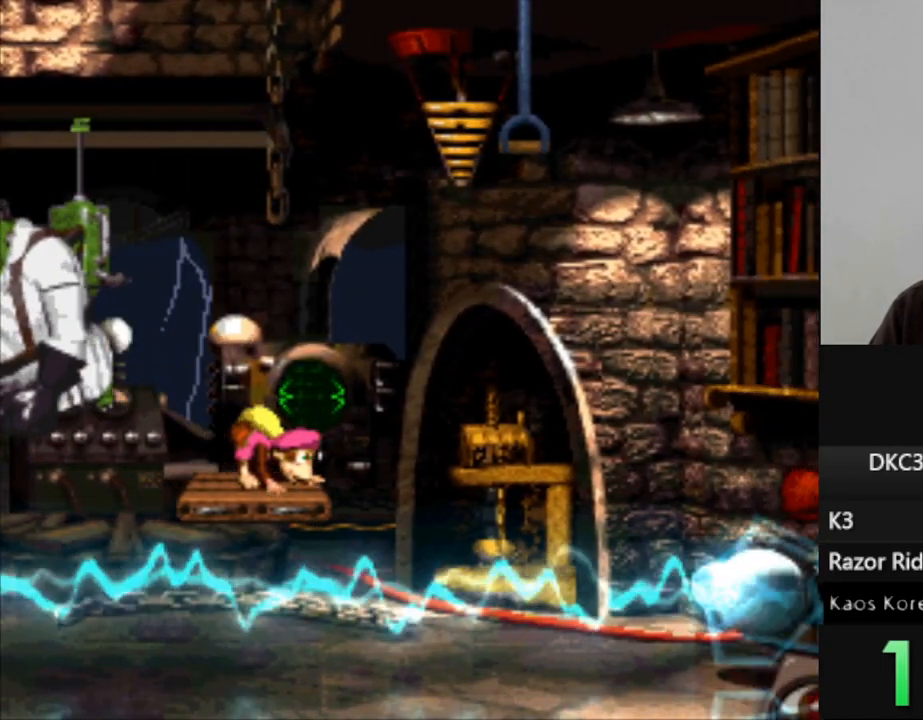
{"buttons": ["Y", "DPAD_RIGHT"], "events": [[17, "Y", "down"], [33, "B", "down"], [450, "B", "up"]]}
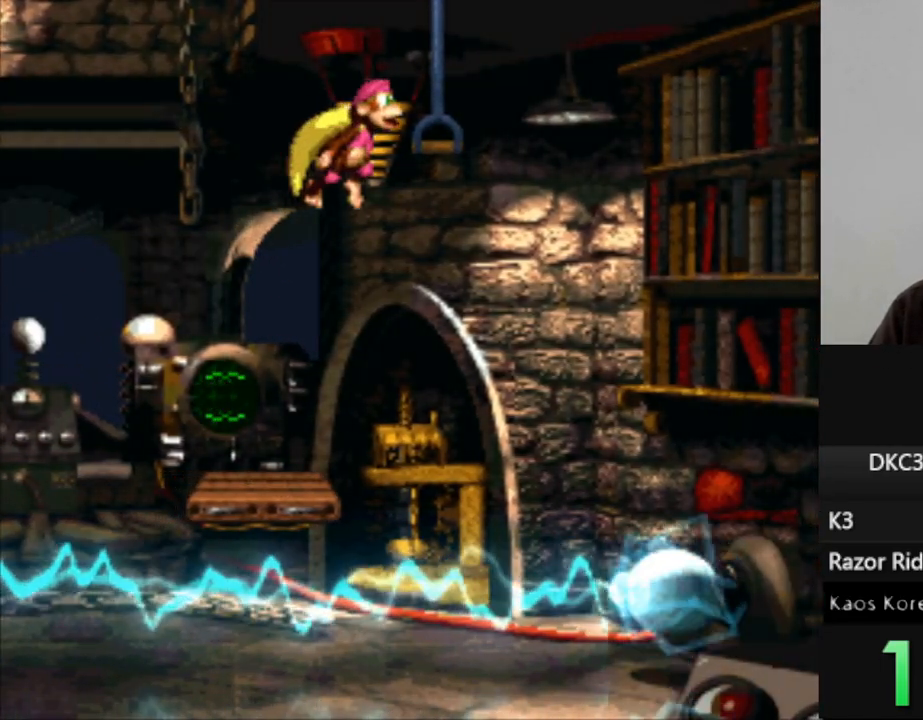
{"buttons": ["B", "Y", "DPAD_RIGHT"], "events": [[50, "DPAD_RIGHT", "up"], [217, "DPAD_RIGHT", "down"], [300, "B", "down"]]}